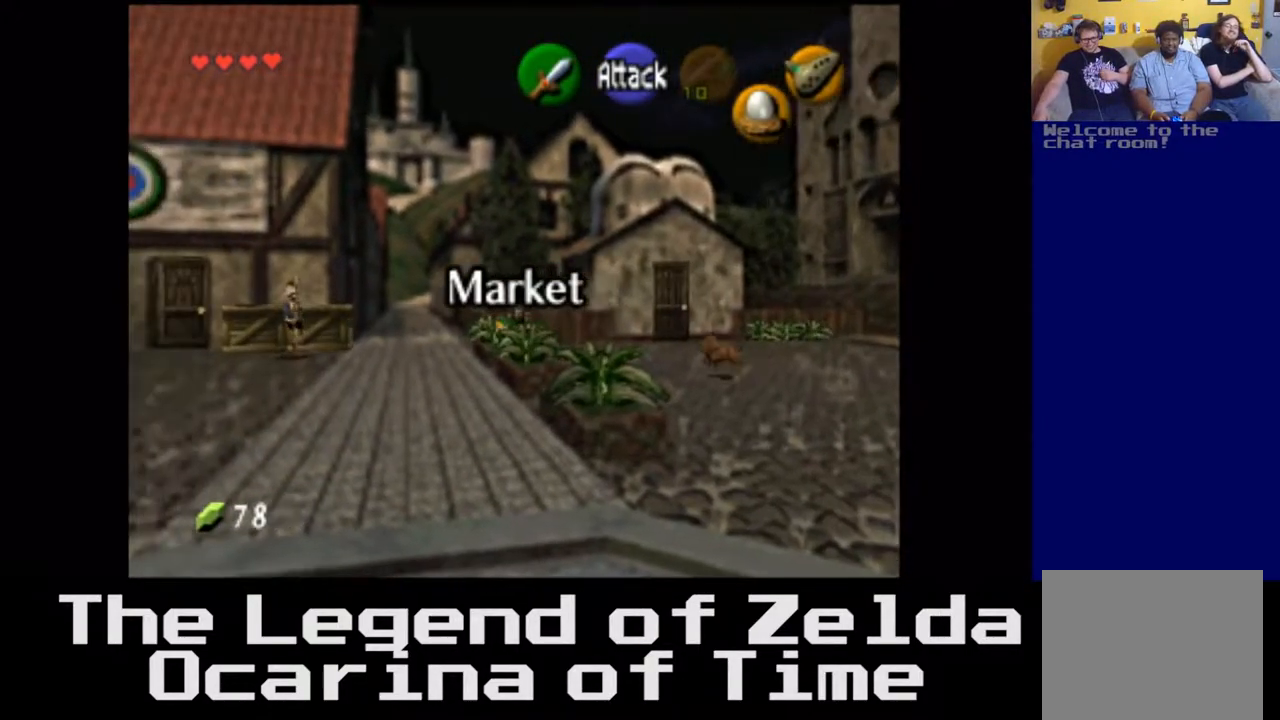
Gameplay with a controller (Xbox layout); each line is a JSON object with the inputs held at the frame after it. "events" lists button and stick changes between this image and that frame as [ms after this image, input, new state], when the widget could be followed in between. Not read: L3 R3.
{"buttons": [], "left_stick": "up-left", "right_stick": "center", "events": []}
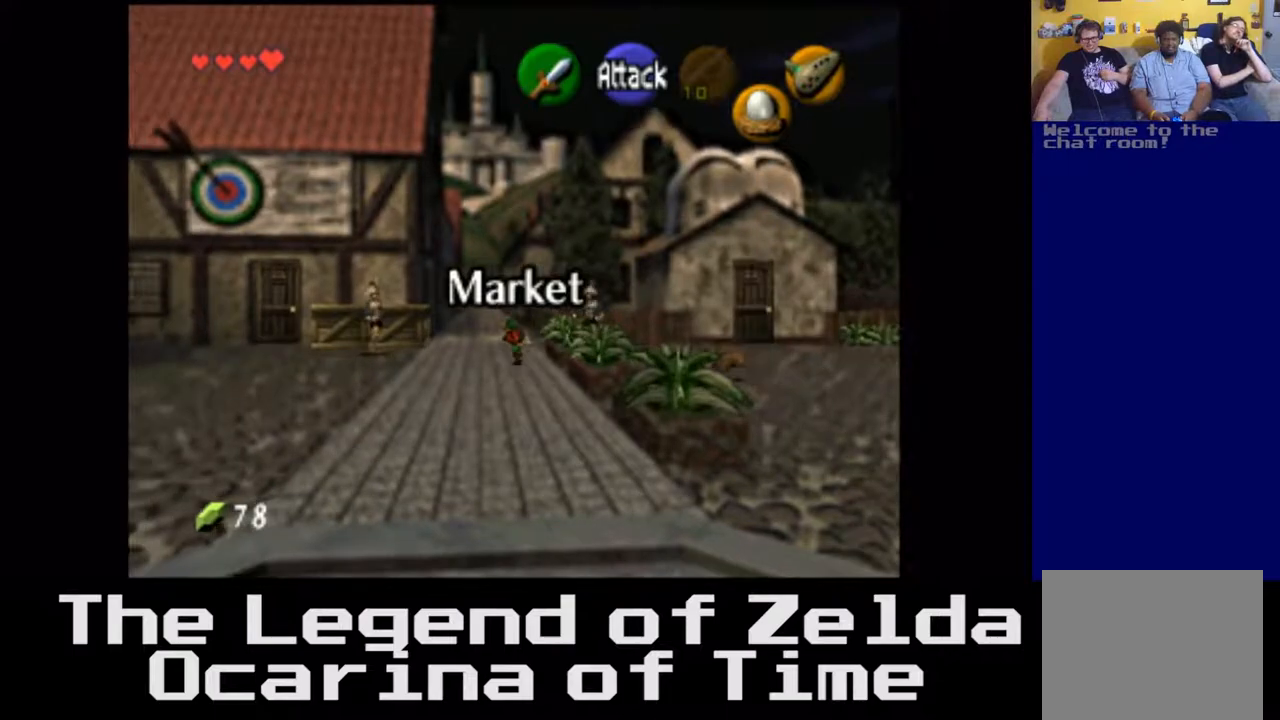
{"buttons": [], "left_stick": "up", "right_stick": "center", "events": [[17, "left_stick", "up"]]}
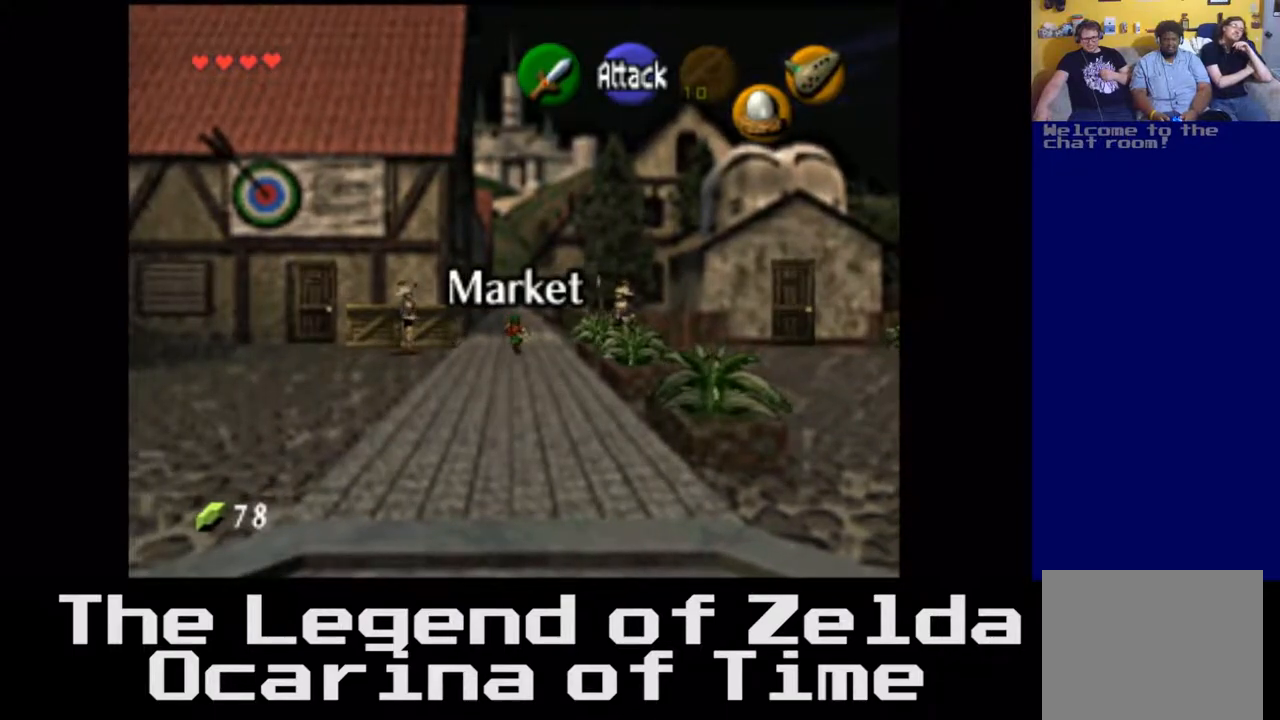
{"buttons": ["A"], "left_stick": "up", "right_stick": "center", "events": [[383, "A", "down"]]}
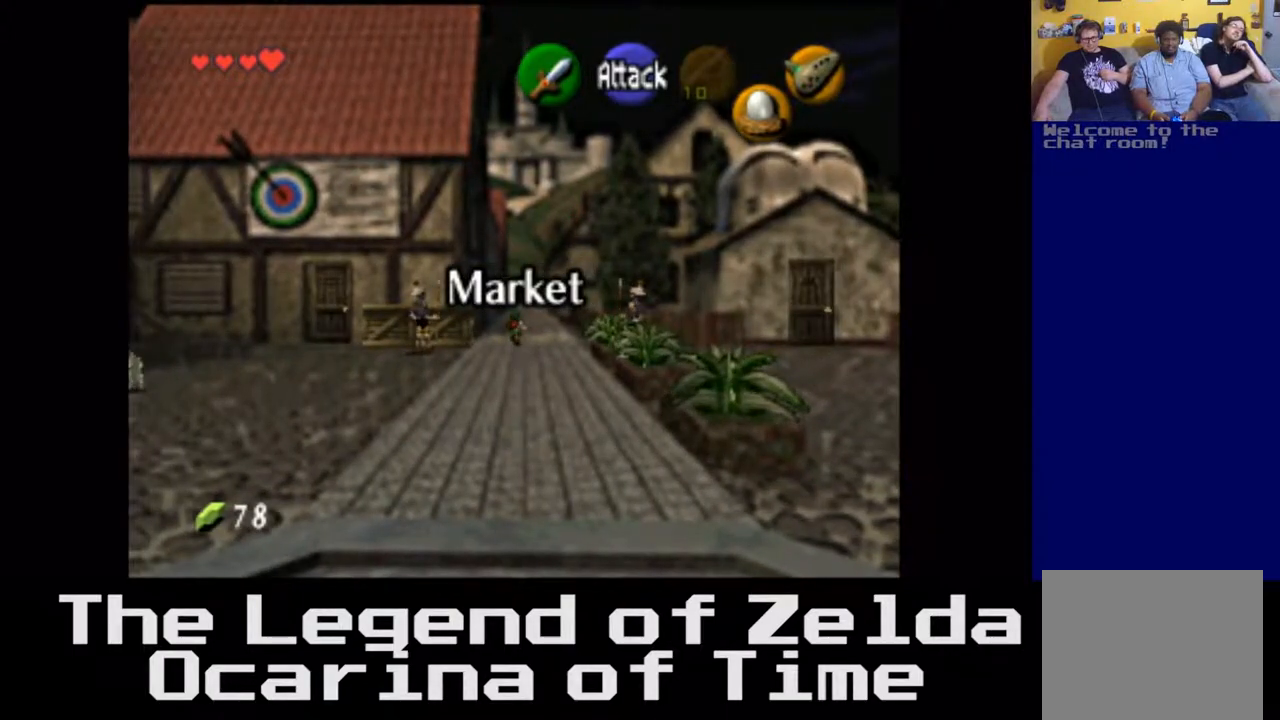
{"buttons": [], "left_stick": "up", "right_stick": "center", "events": [[67, "A", "up"]]}
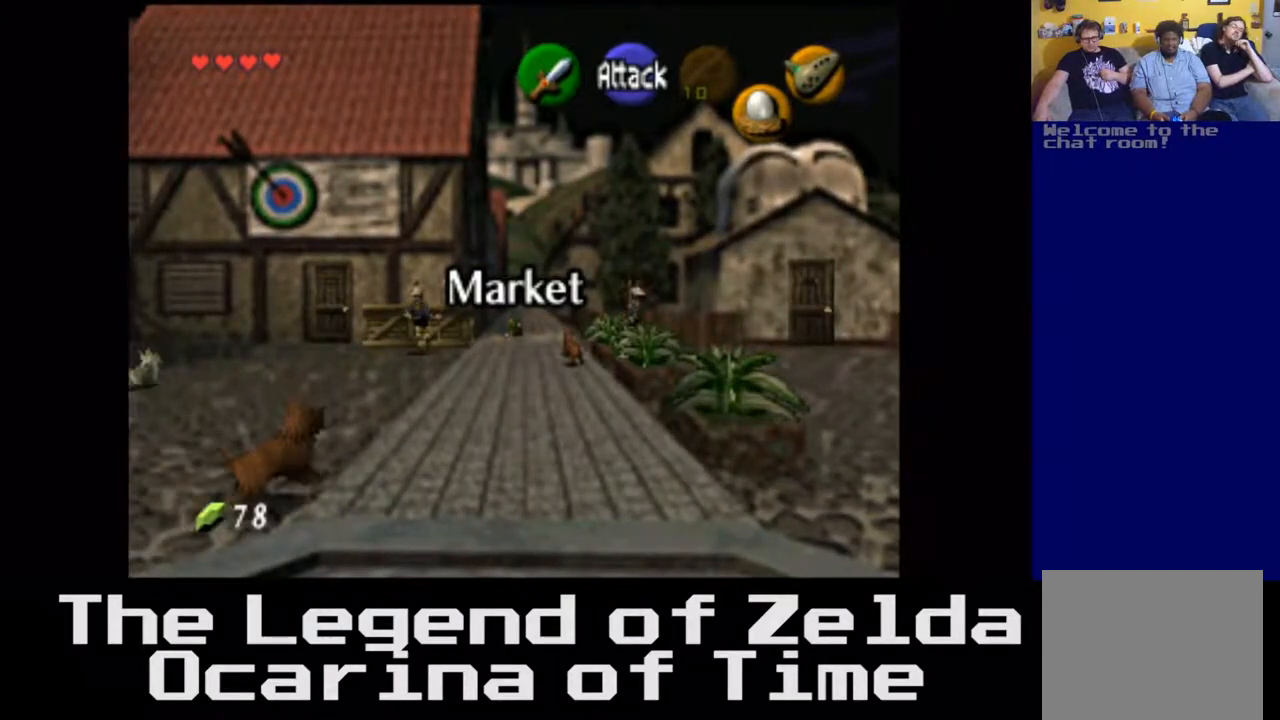
{"buttons": [], "left_stick": "up", "right_stick": "center", "events": []}
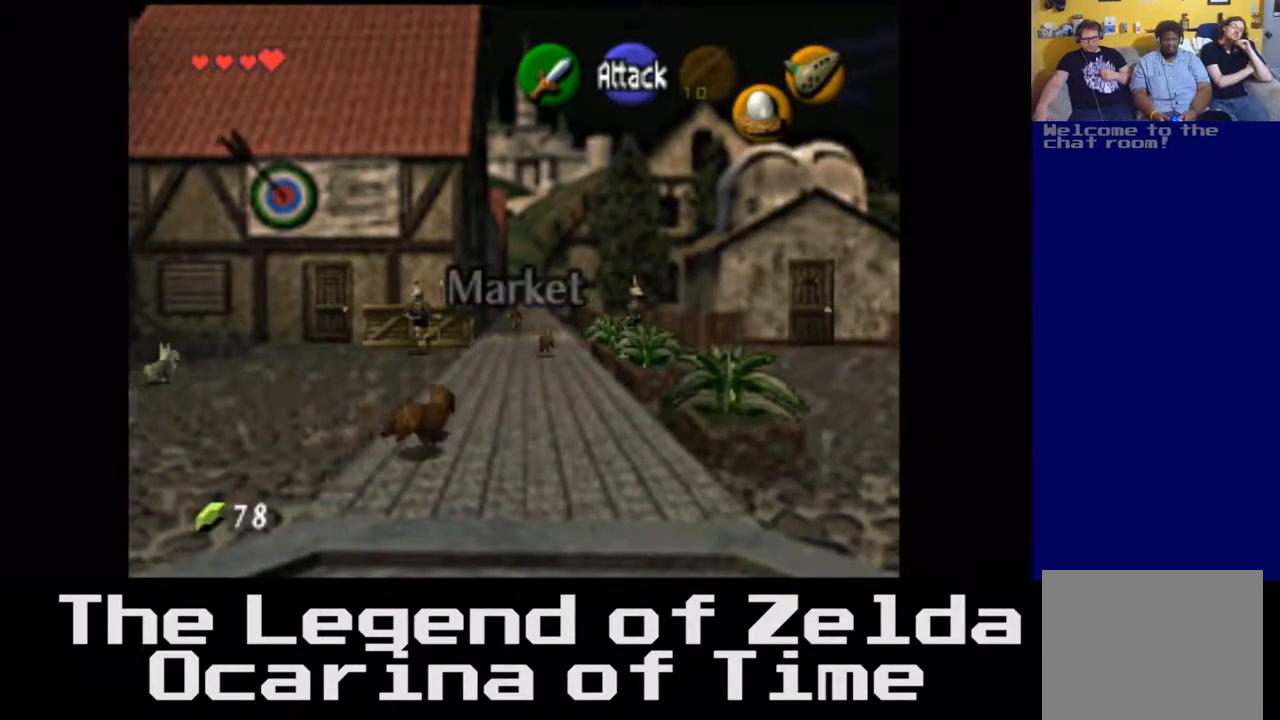
{"buttons": [], "left_stick": "up", "right_stick": "center", "events": []}
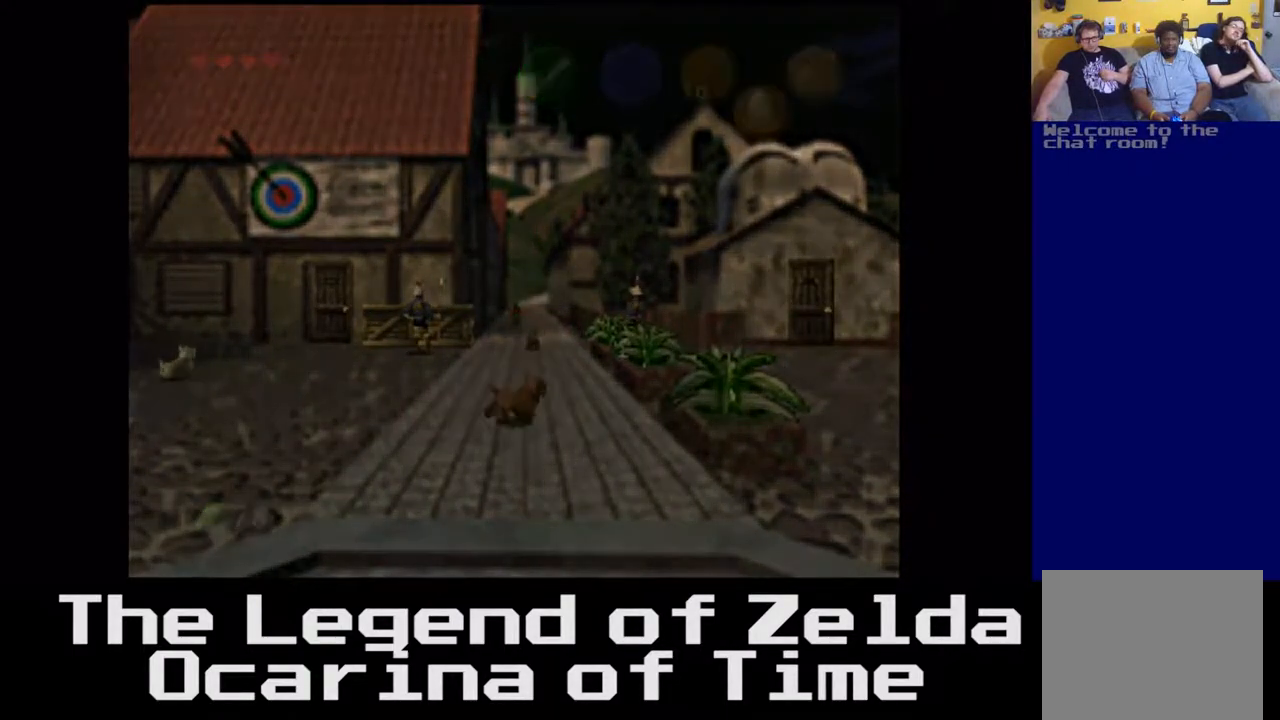
{"buttons": [], "left_stick": "up", "right_stick": "center", "events": []}
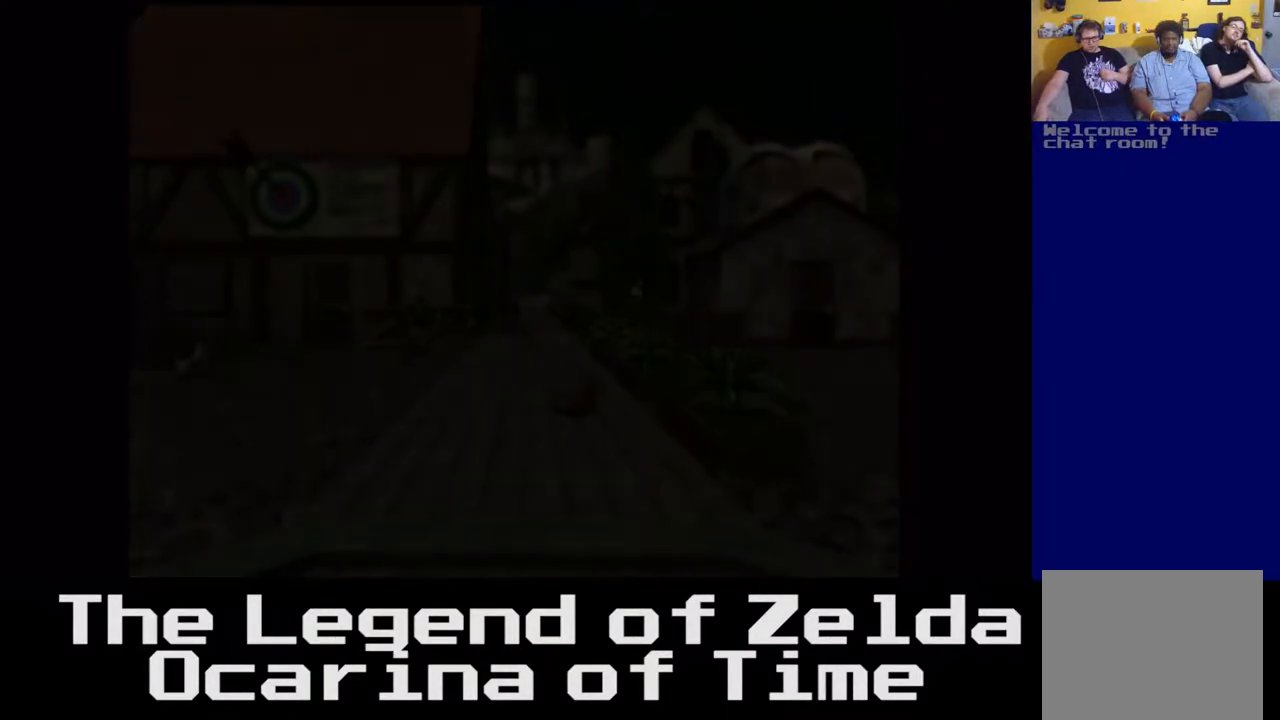
{"buttons": [], "left_stick": "up", "right_stick": "center", "events": []}
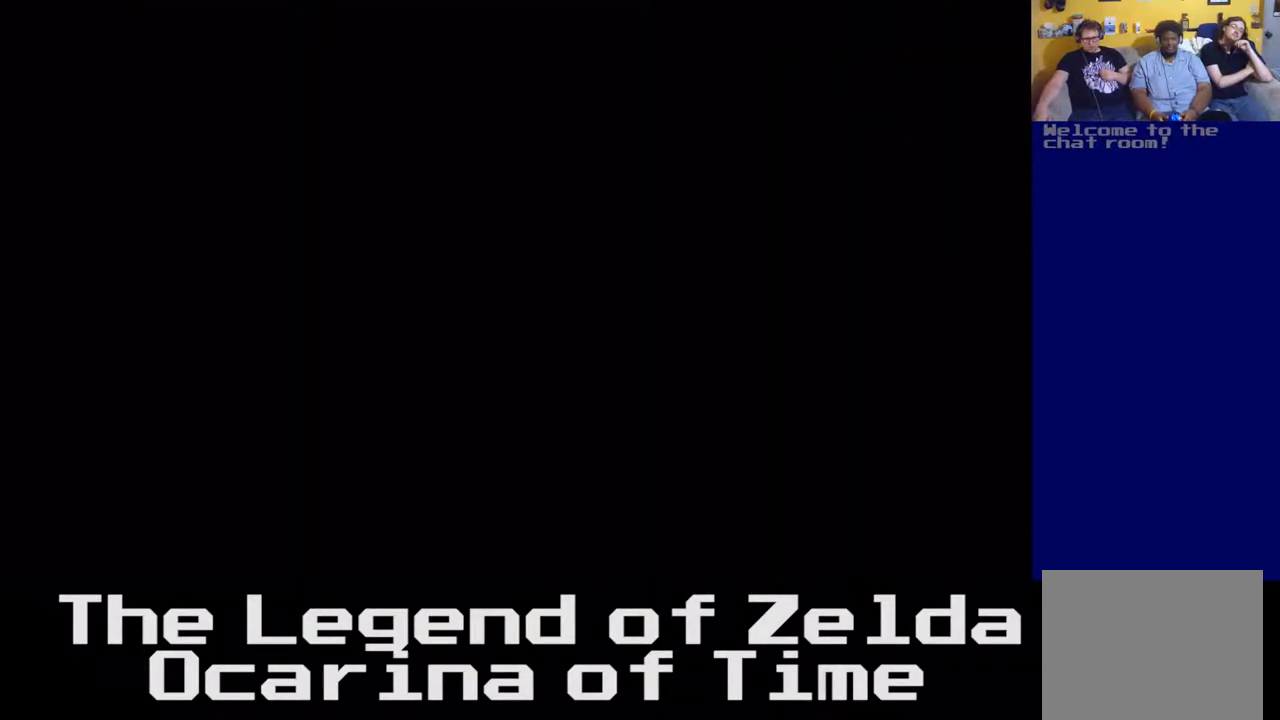
{"buttons": [], "left_stick": "center", "right_stick": "center", "events": [[483, "left_stick", "center"]]}
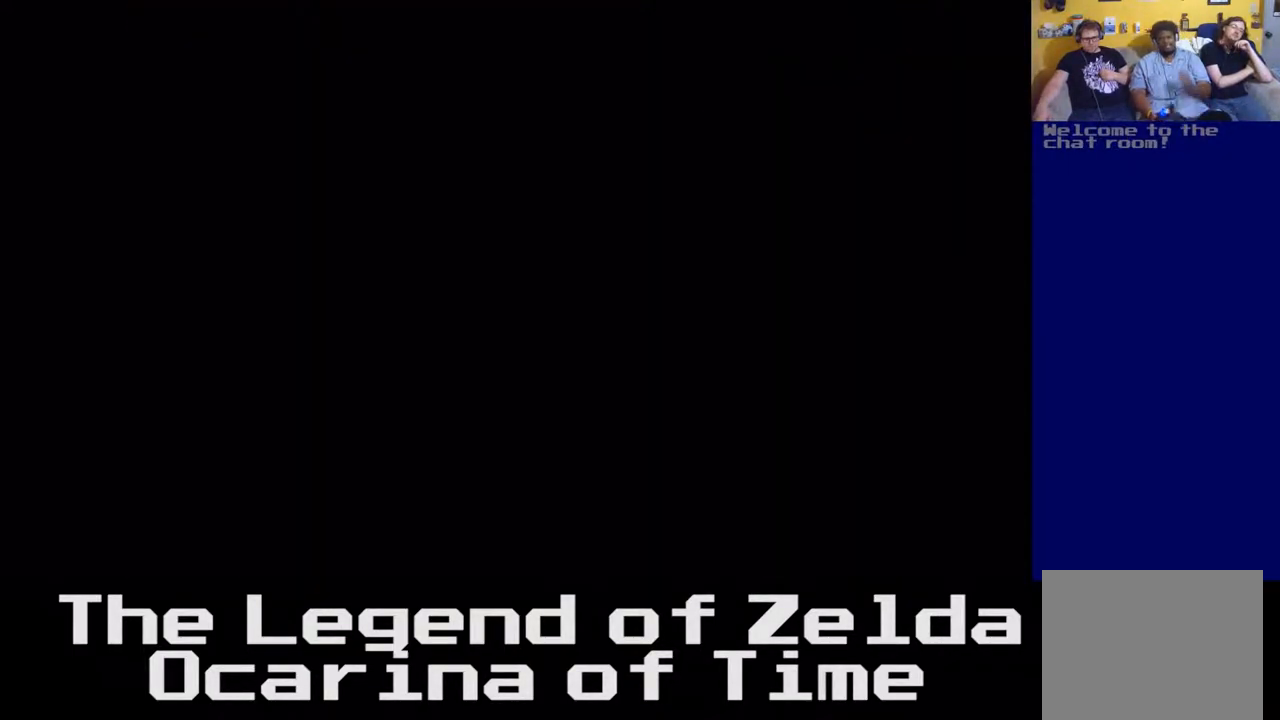
{"buttons": [], "left_stick": "center", "right_stick": "center", "events": []}
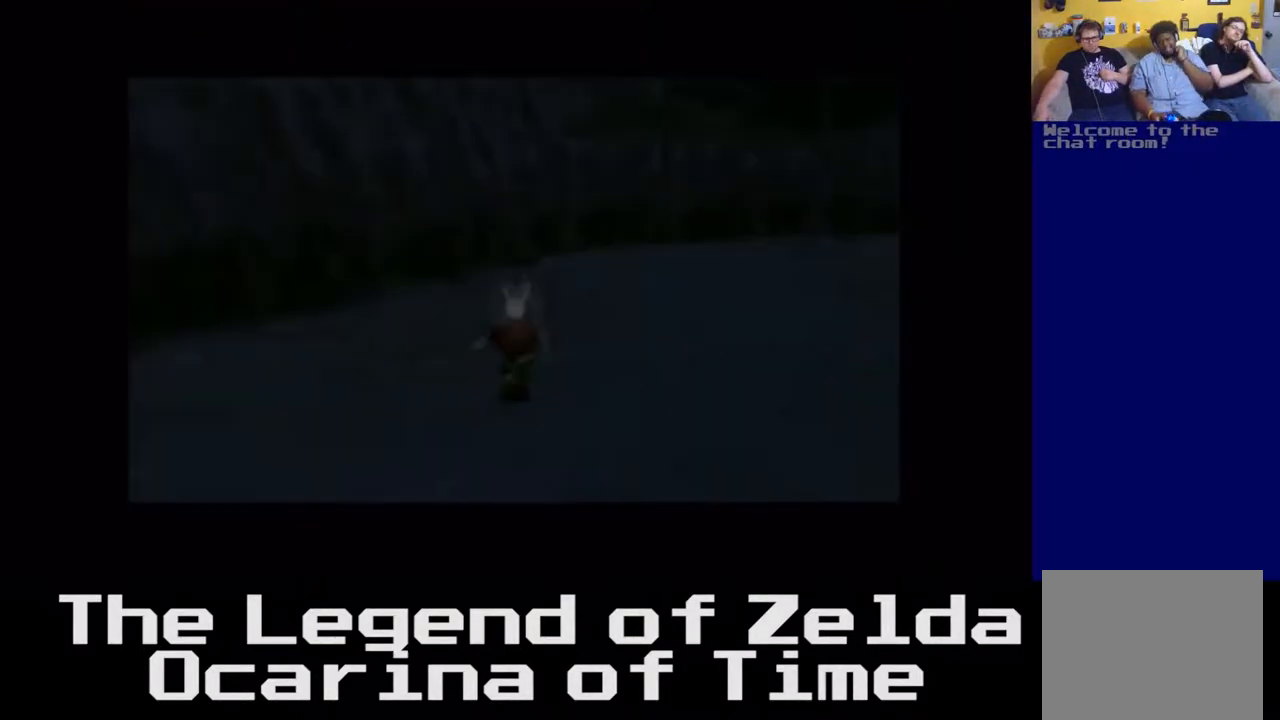
{"buttons": [], "left_stick": "up-right", "right_stick": "center", "events": [[483, "left_stick", "up-right"]]}
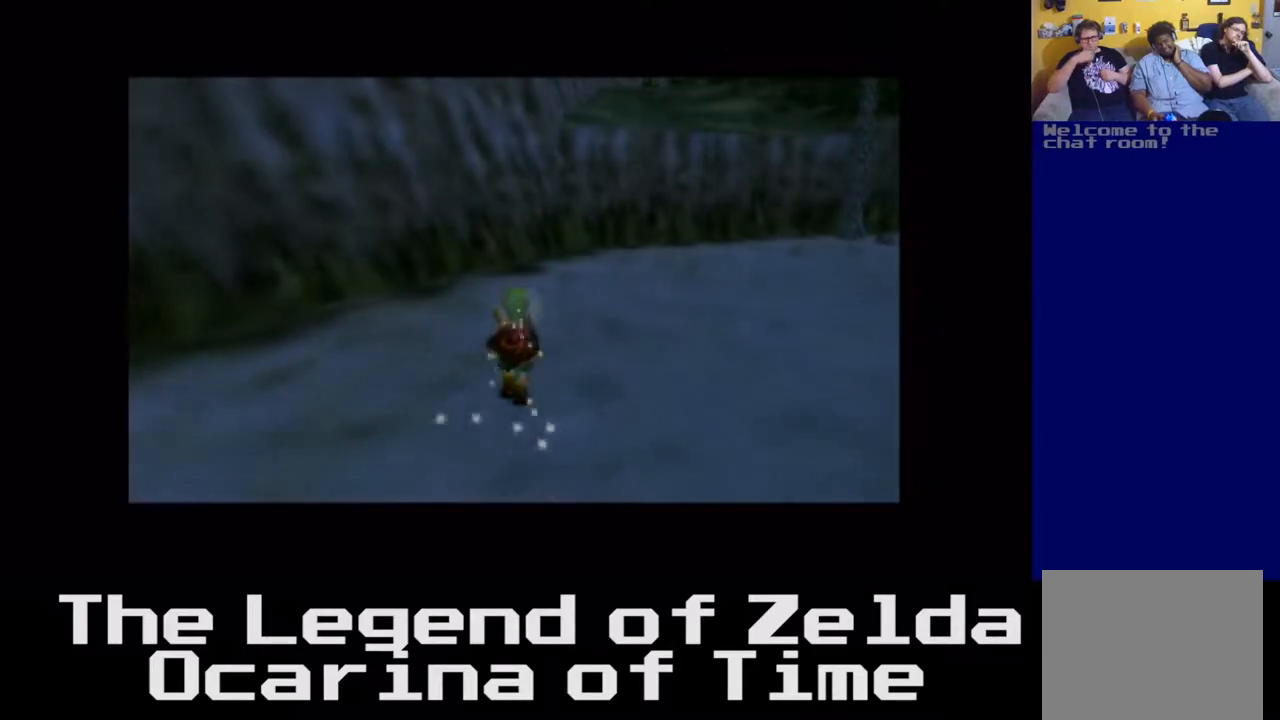
{"buttons": [], "left_stick": "up-right", "right_stick": "center", "events": []}
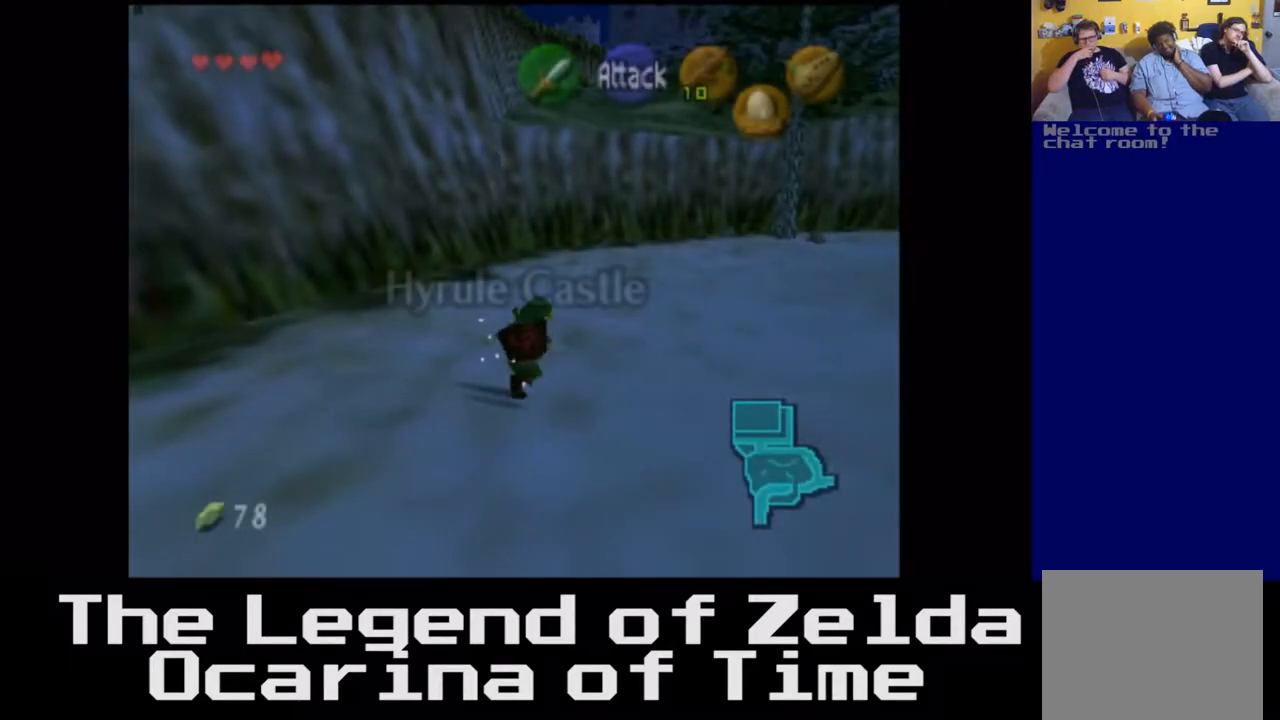
{"buttons": [], "left_stick": "up-right", "right_stick": "center", "events": []}
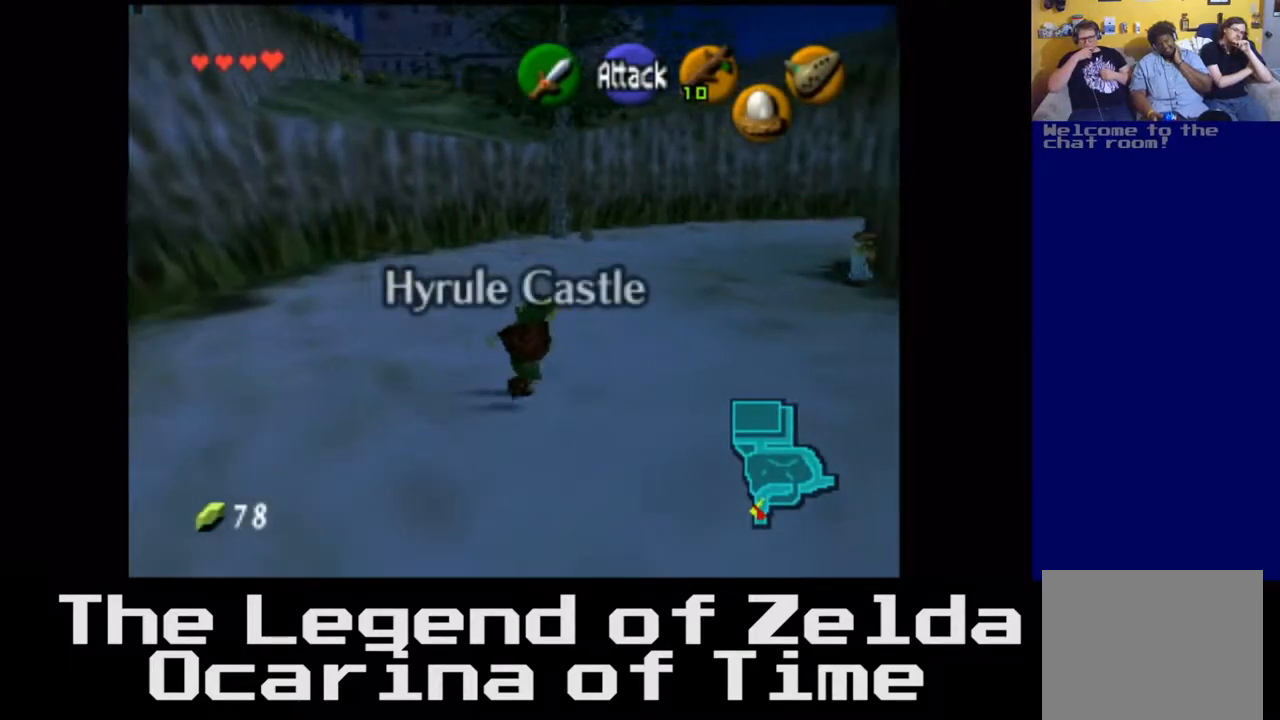
{"buttons": [], "left_stick": "up", "right_stick": "center", "events": [[367, "left_stick", "up"]]}
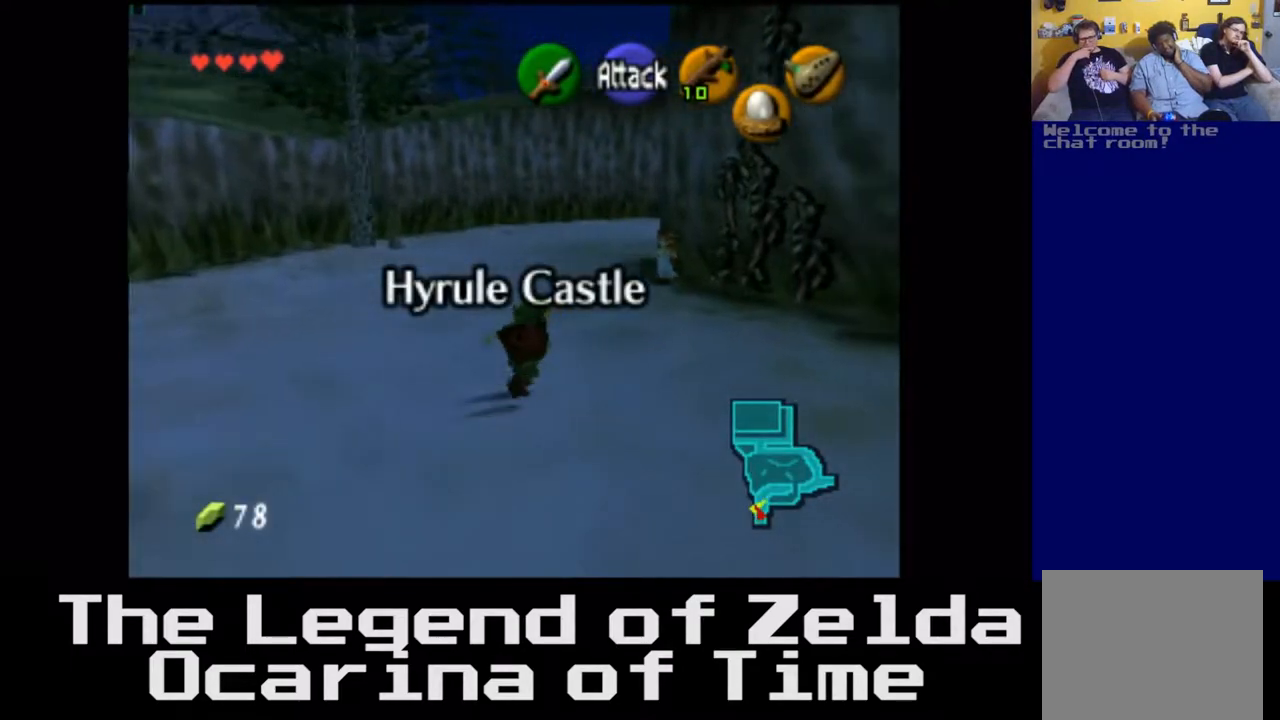
{"buttons": [], "left_stick": "up", "right_stick": "center", "events": []}
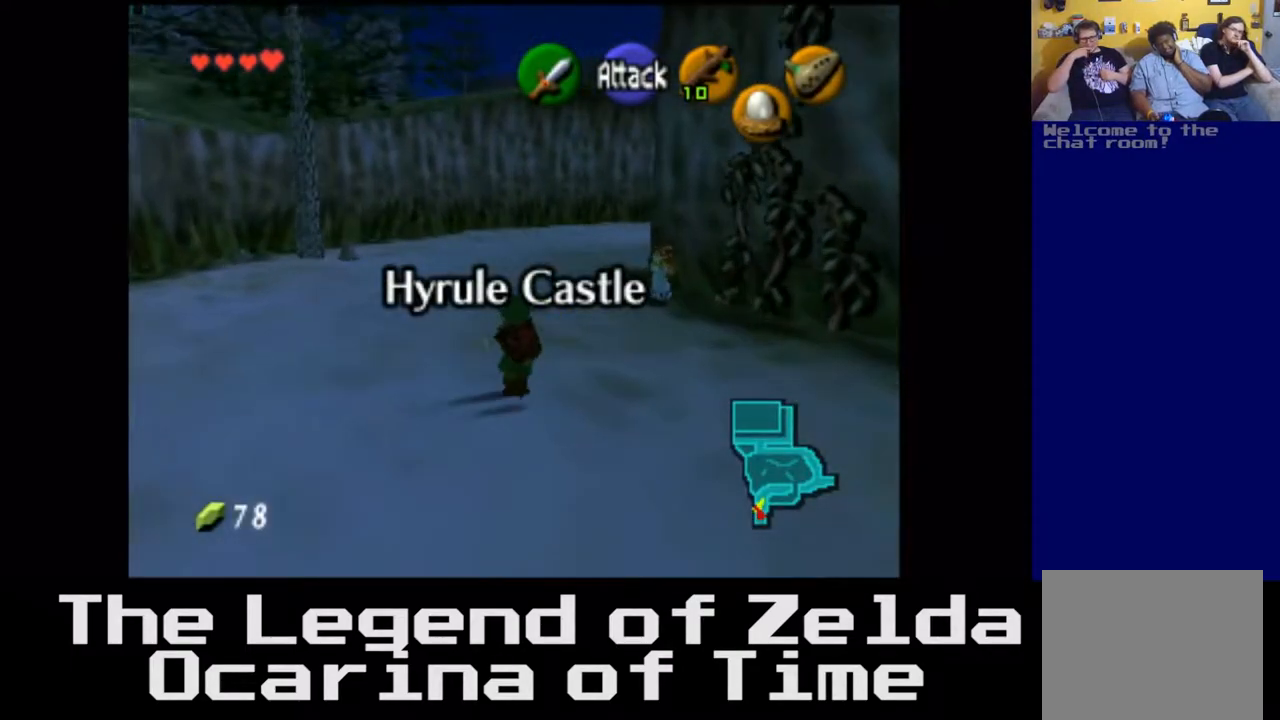
{"buttons": [], "left_stick": "up-right", "right_stick": "center", "events": [[50, "left_stick", "up-right"]]}
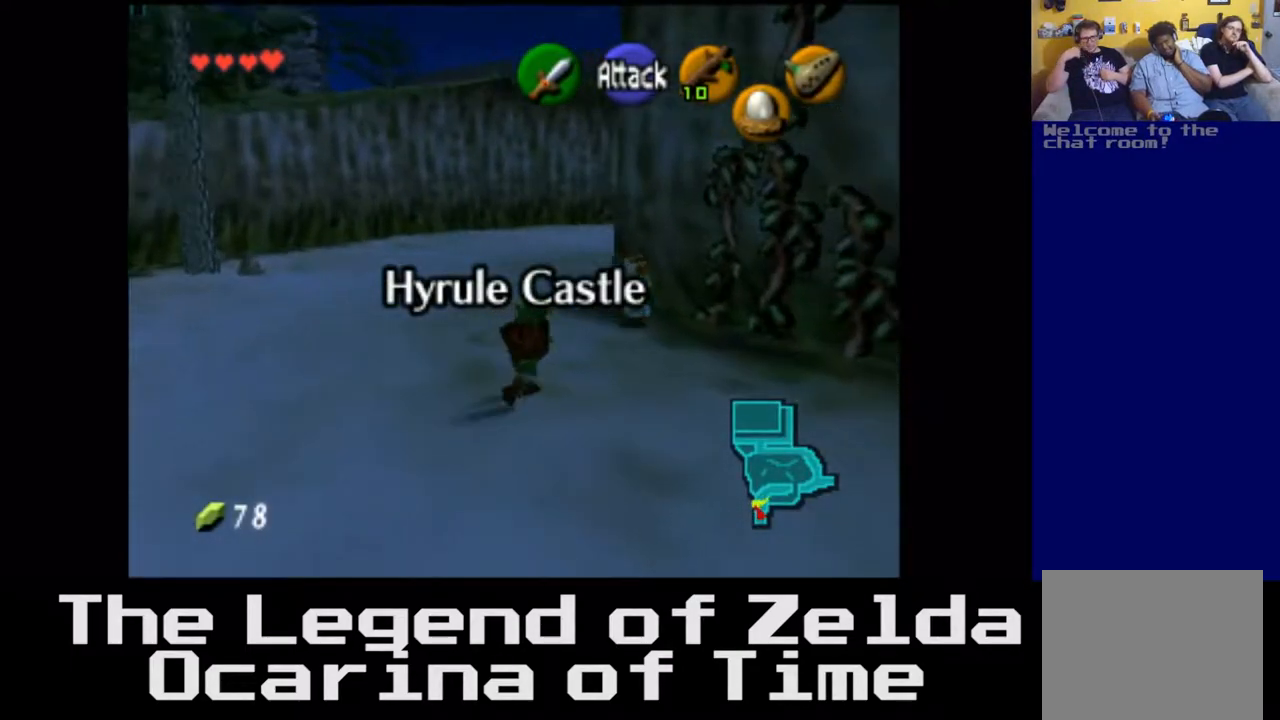
{"buttons": [], "left_stick": "center", "right_stick": "center", "events": [[33, "left_stick", "up"], [317, "left_stick", "center"]]}
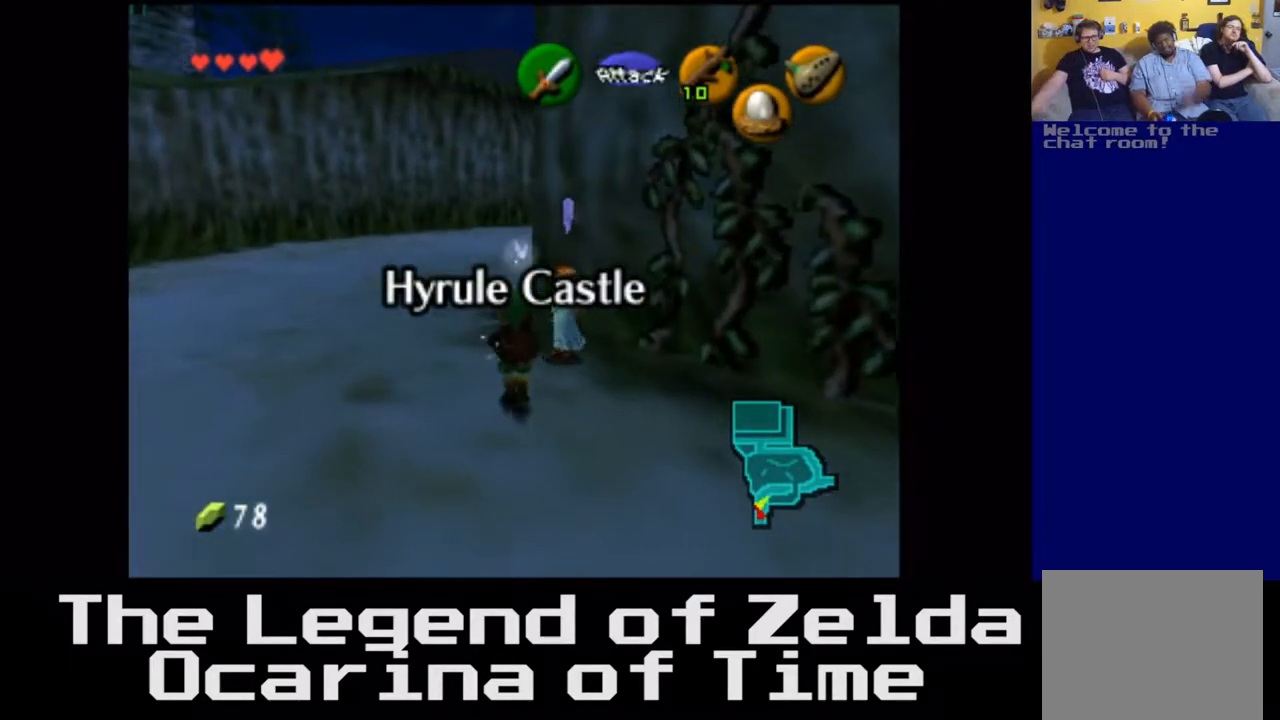
{"buttons": [], "left_stick": "up", "right_stick": "center", "events": [[350, "left_stick", "up"]]}
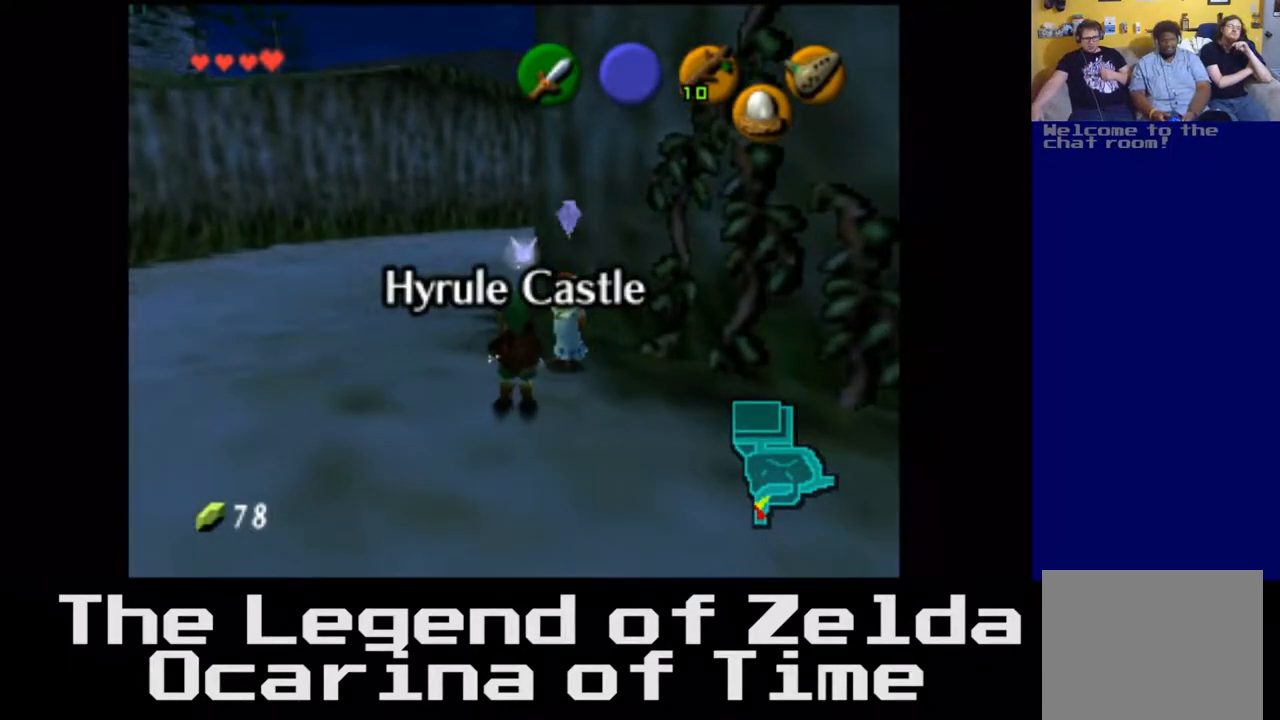
{"buttons": [], "left_stick": "center", "right_stick": "center", "events": [[250, "left_stick", "center"]]}
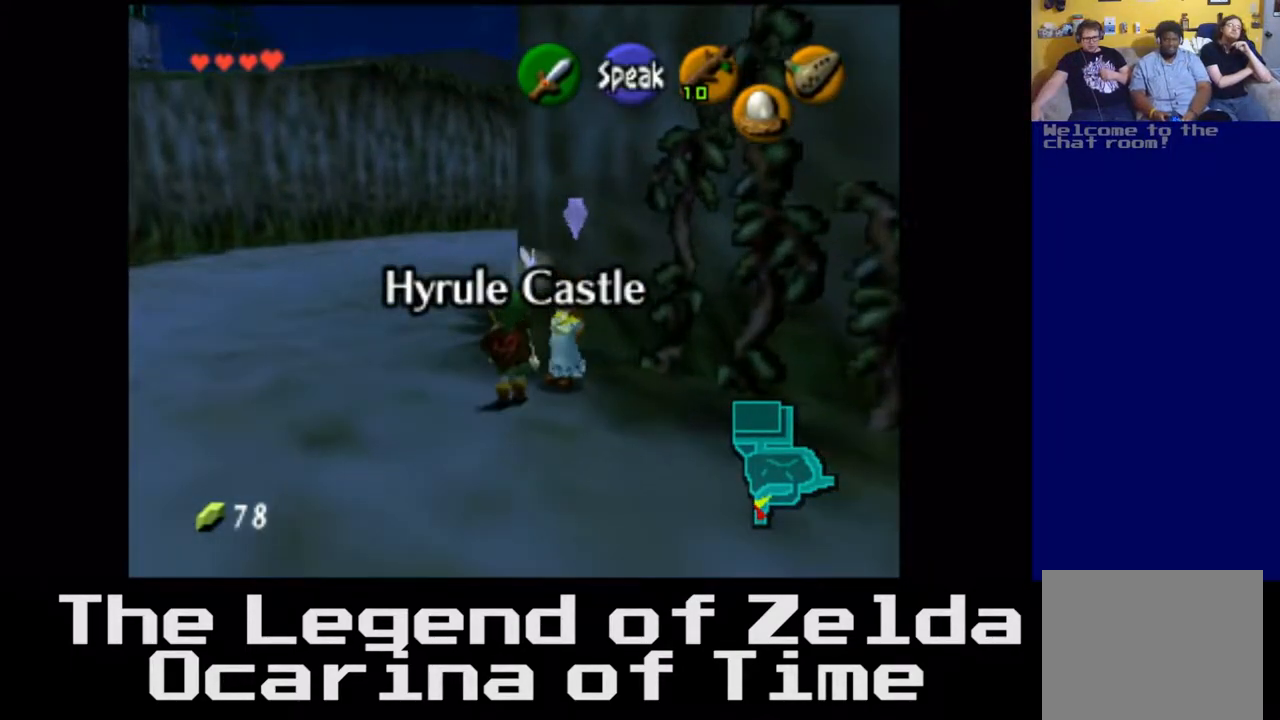
{"buttons": [], "left_stick": "center", "right_stick": "center", "events": [[250, "right_stick", "right"], [300, "right_stick", "center"]]}
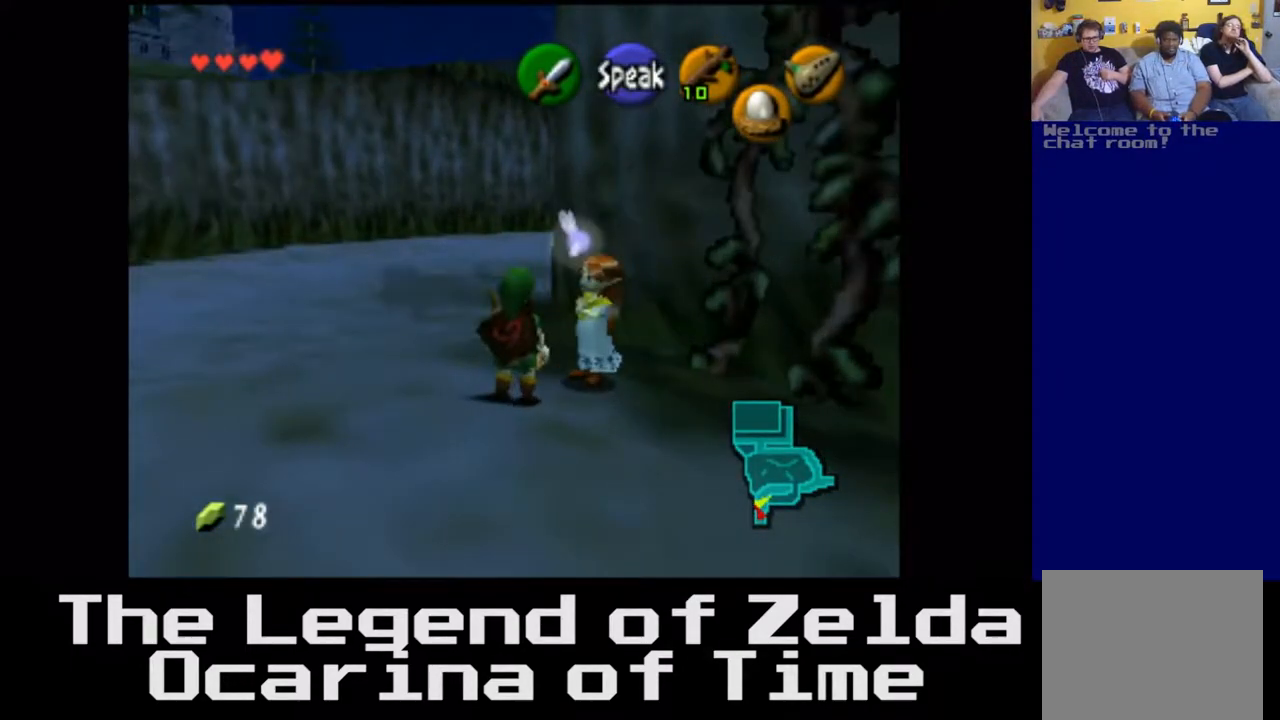
{"buttons": [], "left_stick": "center", "right_stick": "center", "events": []}
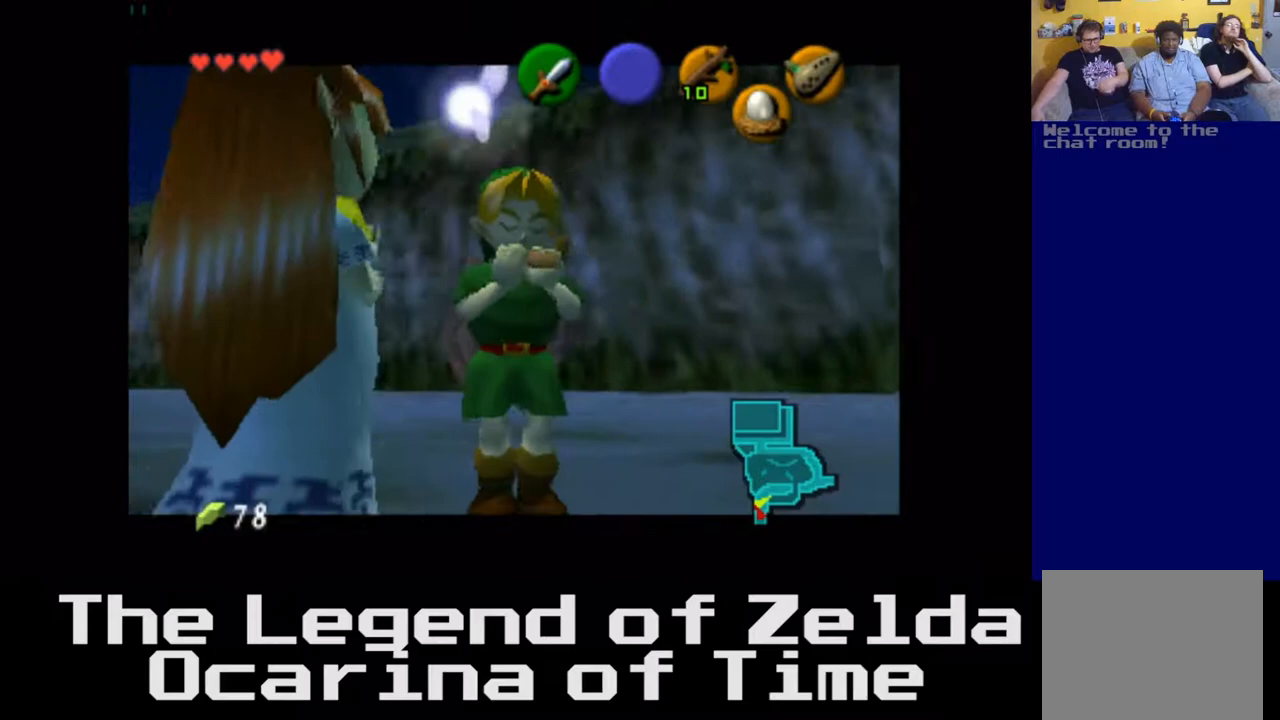
{"buttons": [], "left_stick": "center", "right_stick": "center", "events": []}
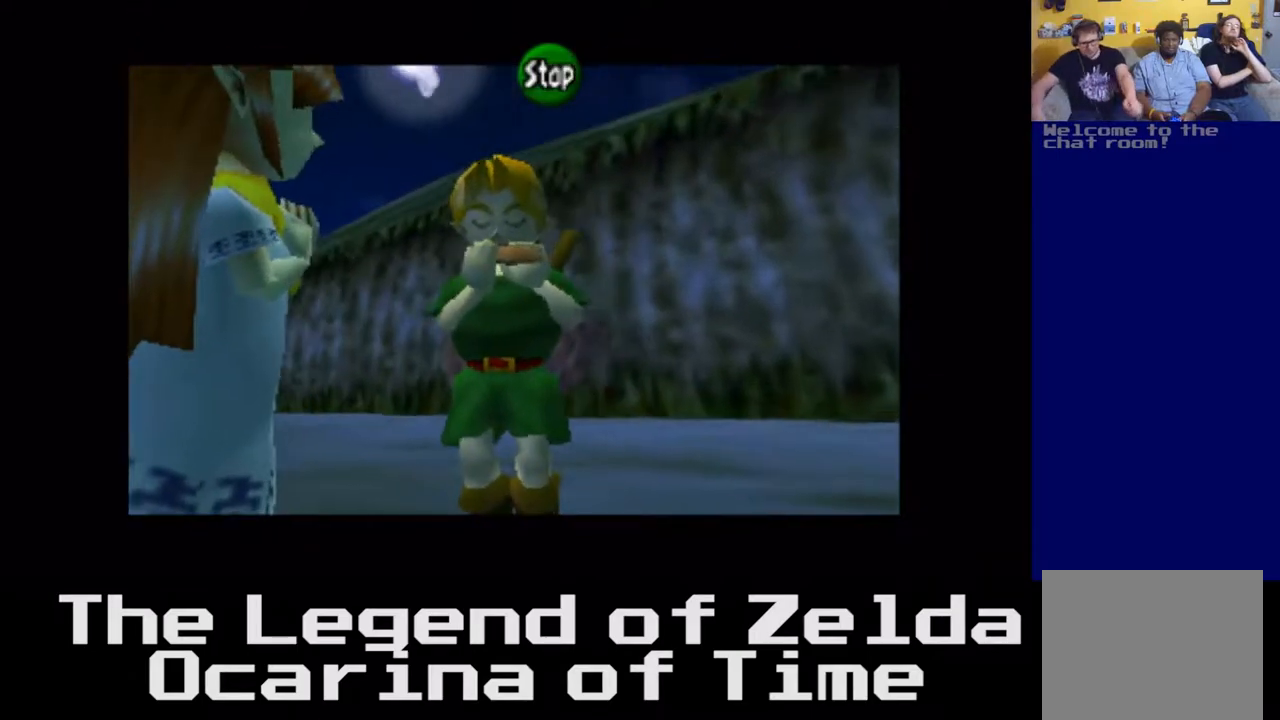
{"buttons": [], "left_stick": "center", "right_stick": "center", "events": [[333, "X", "down"], [417, "X", "up"]]}
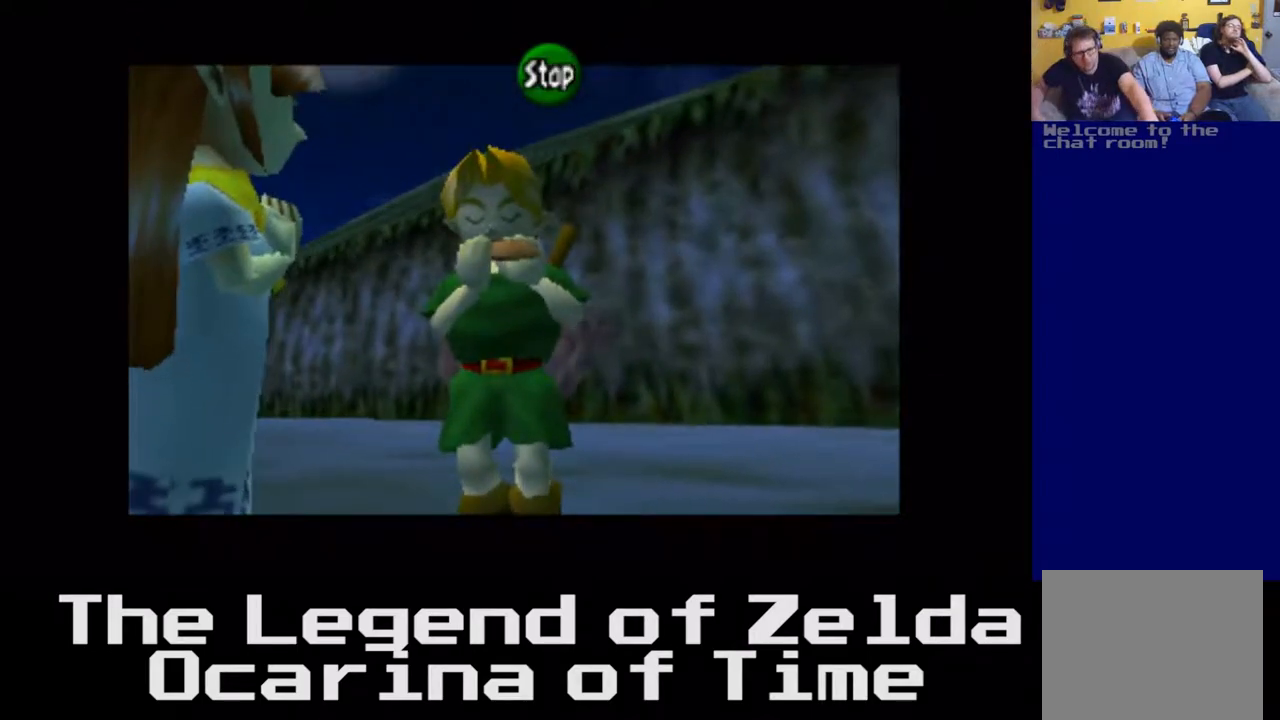
{"buttons": [], "left_stick": "center", "right_stick": "center", "events": []}
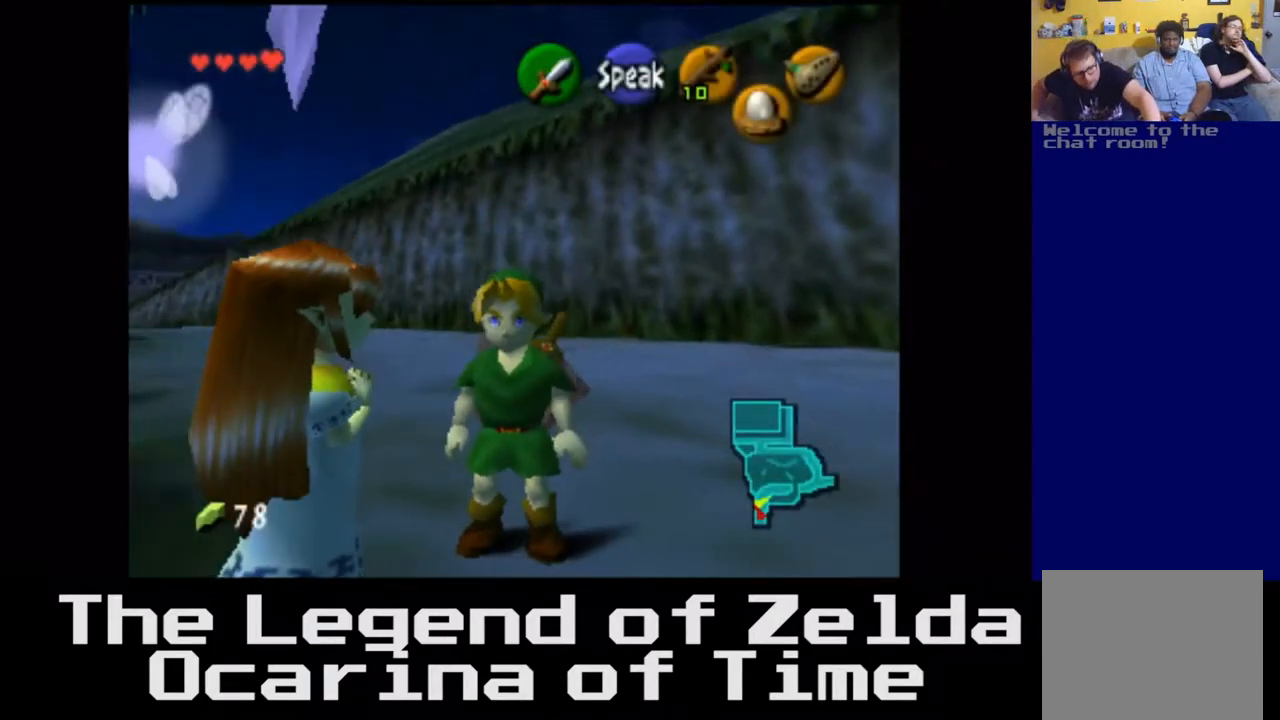
{"buttons": [], "left_stick": "up-right", "right_stick": "center", "events": [[117, "left_stick", "up"], [383, "left_stick", "up-right"]]}
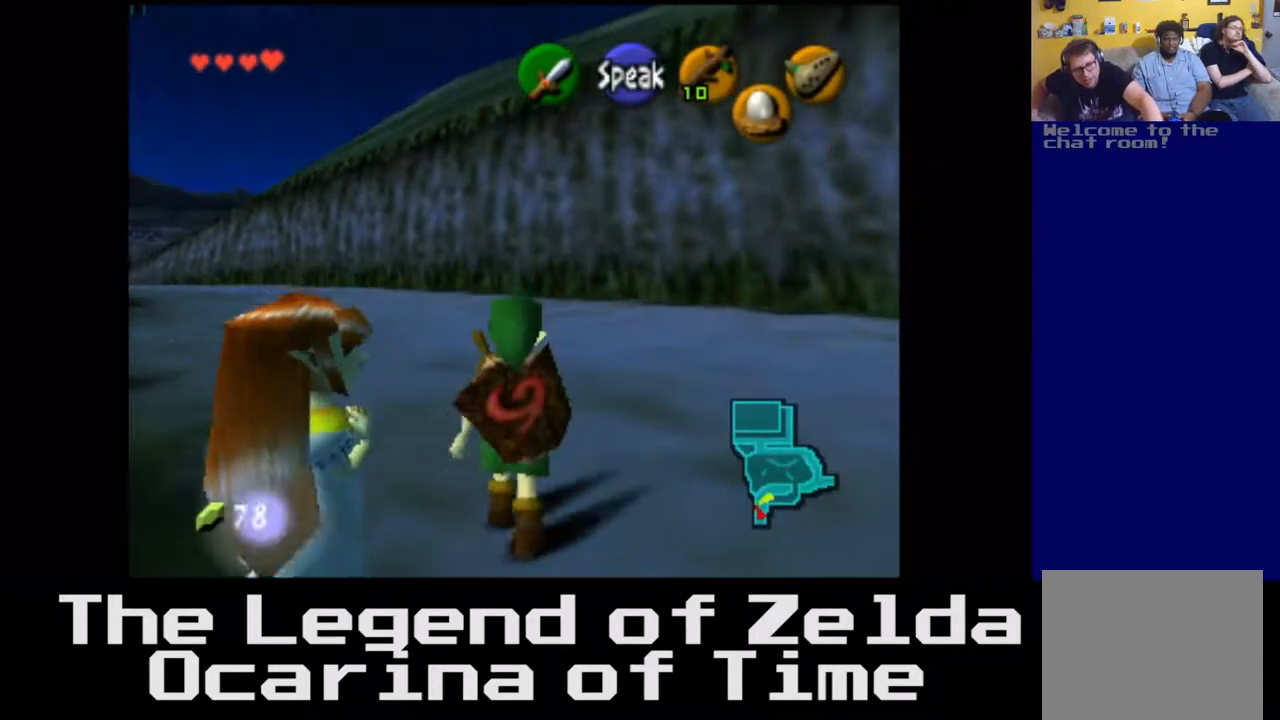
{"buttons": [], "left_stick": "right", "right_stick": "center", "events": [[50, "left_stick", "right"]]}
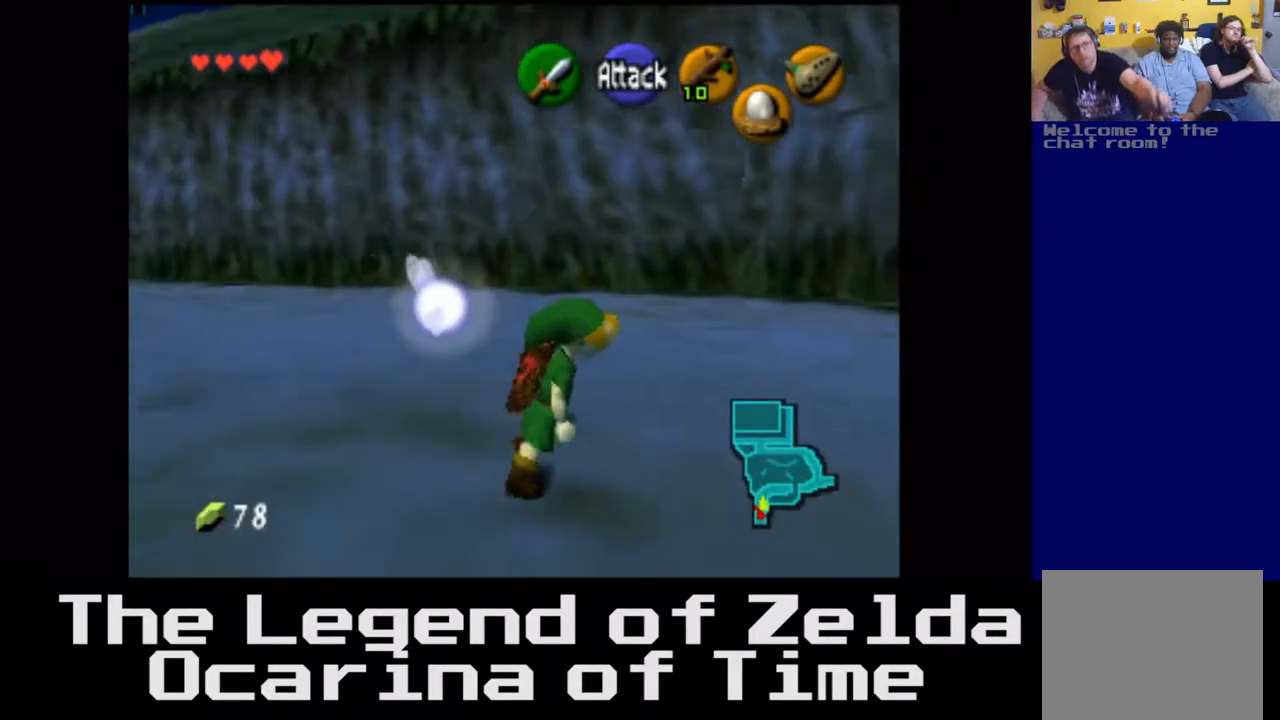
{"buttons": [], "left_stick": "center", "right_stick": "center", "events": [[350, "left_stick", "center"]]}
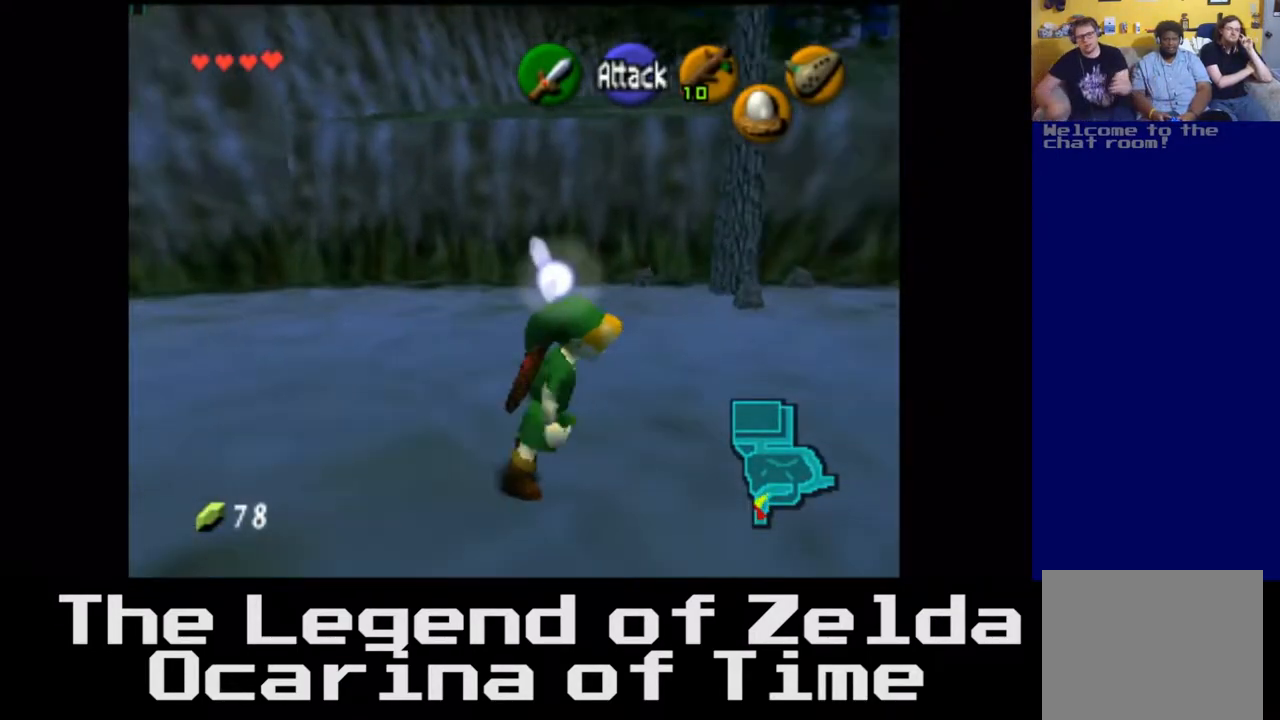
{"buttons": [], "left_stick": "up", "right_stick": "center", "events": [[133, "left_stick", "right"], [483, "left_stick", "up"]]}